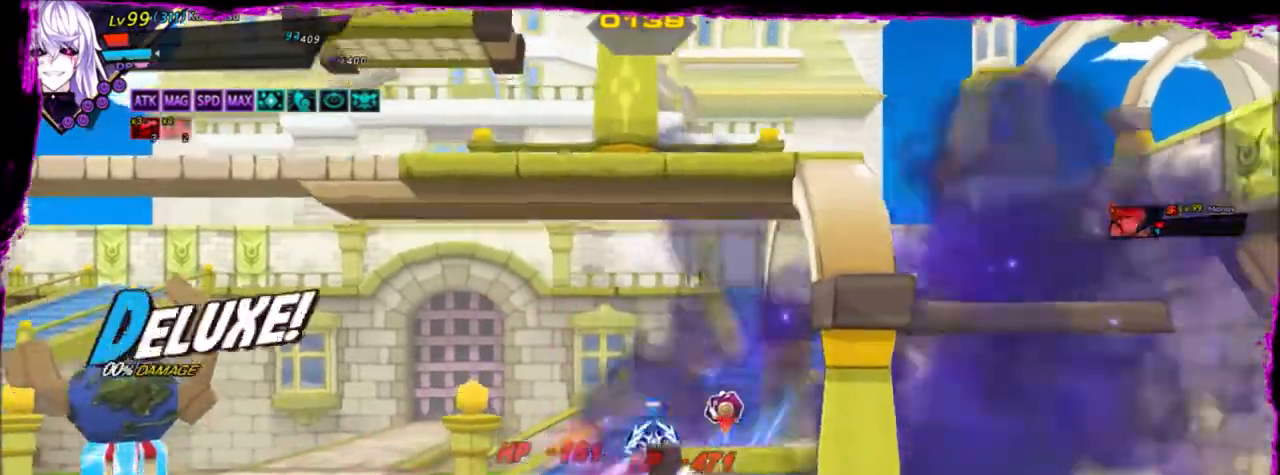
Gameplay with keyboard; each line is a JSON object with the keys held at the frame after it. "events" lists presses ("down") and releases ("up") of "a", "alt", "b", "c", "caps_lock", "ctrl", "d", "down", "e", "f", "g", "left", "q", "r", "right", "s", "shift", "space", "t", "tab", "up", "v", "w", "x" and "z" between this image and that frame as [ms after this image, input, new state], when the widget could be followed in between. No other keys are recorded. Mouse input is not recorded.
{"keys": ["ctrl", "right"], "events": [[100, "d", "up"], [300, "right", "up"], [333, "left", "down"], [467, "ctrl", "down"], [467, "right", "down"], [500, "left", "up"]]}
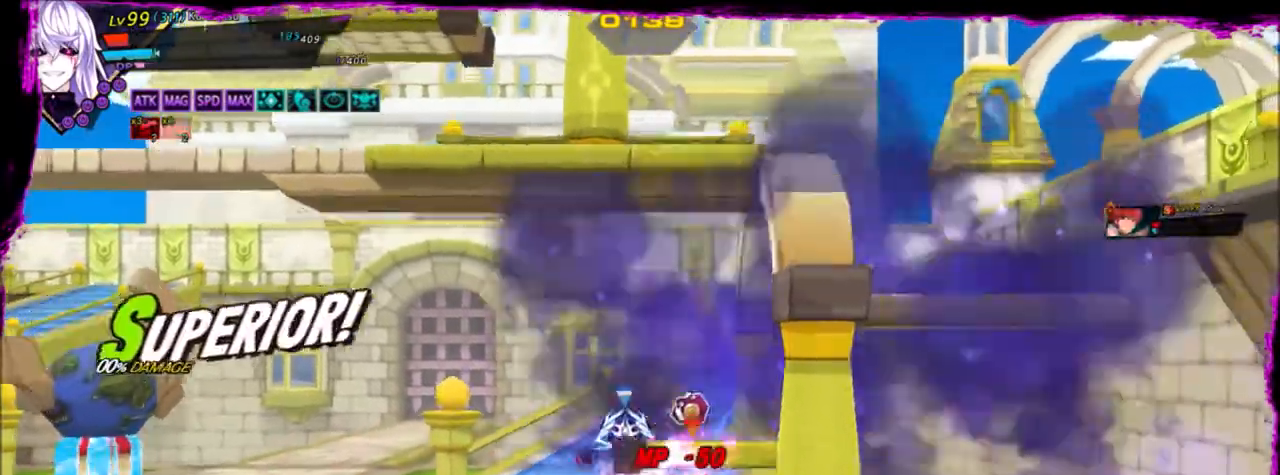
{"keys": [], "events": [[100, "ctrl", "up"], [100, "z", "down"], [200, "z", "up"], [301, "e", "down"], [301, "right", "up"], [367, "e", "up"]]}
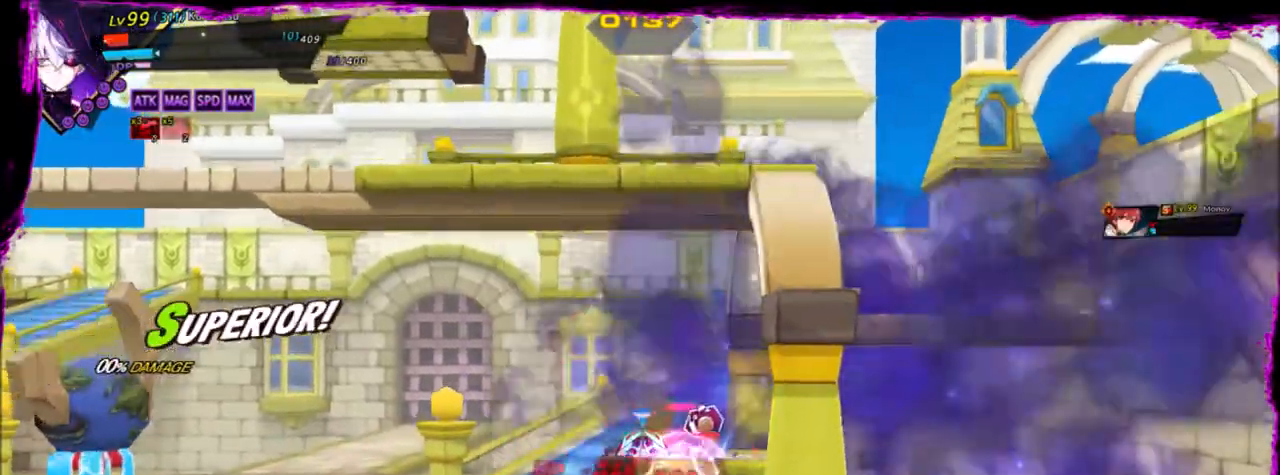
{"keys": ["q", "right"], "events": [[133, "right", "down"], [267, "q", "down"], [400, "q", "up"], [434, "q", "down"]]}
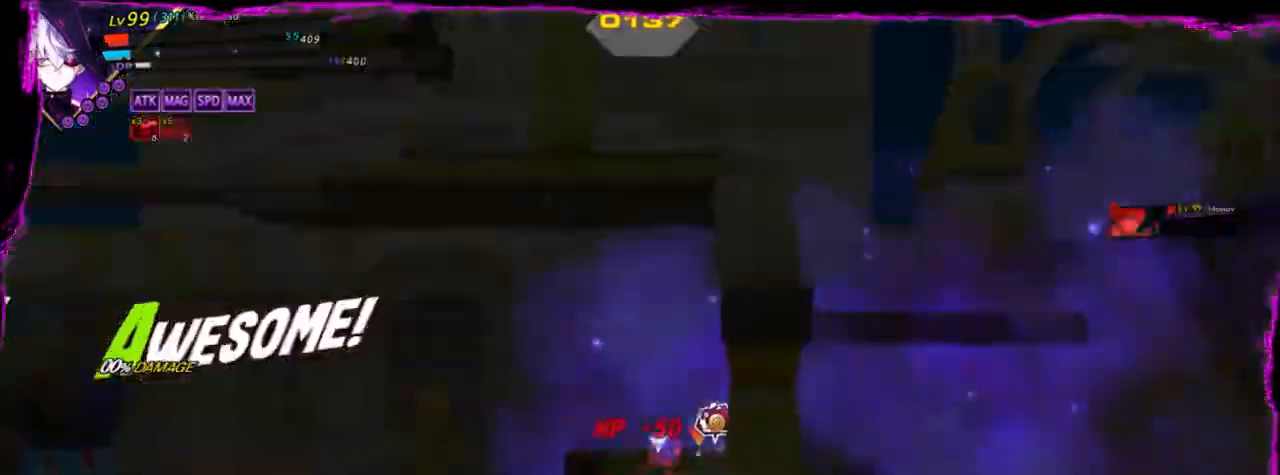
{"keys": ["right", "z"], "events": [[34, "q", "up"], [434, "z", "down"]]}
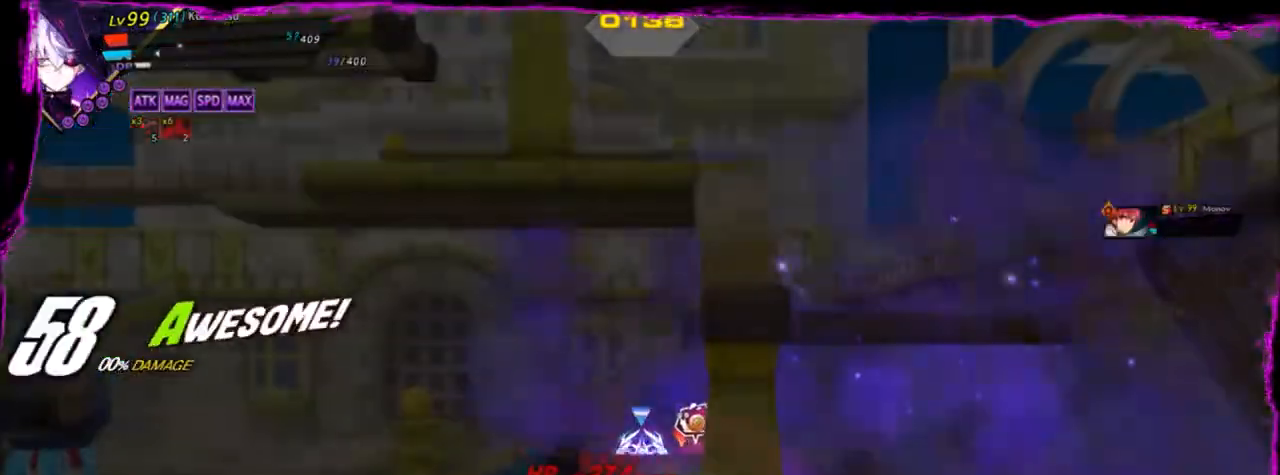
{"keys": [], "events": [[33, "alt", "down"], [167, "z", "up"], [233, "alt", "up"], [233, "right", "up"]]}
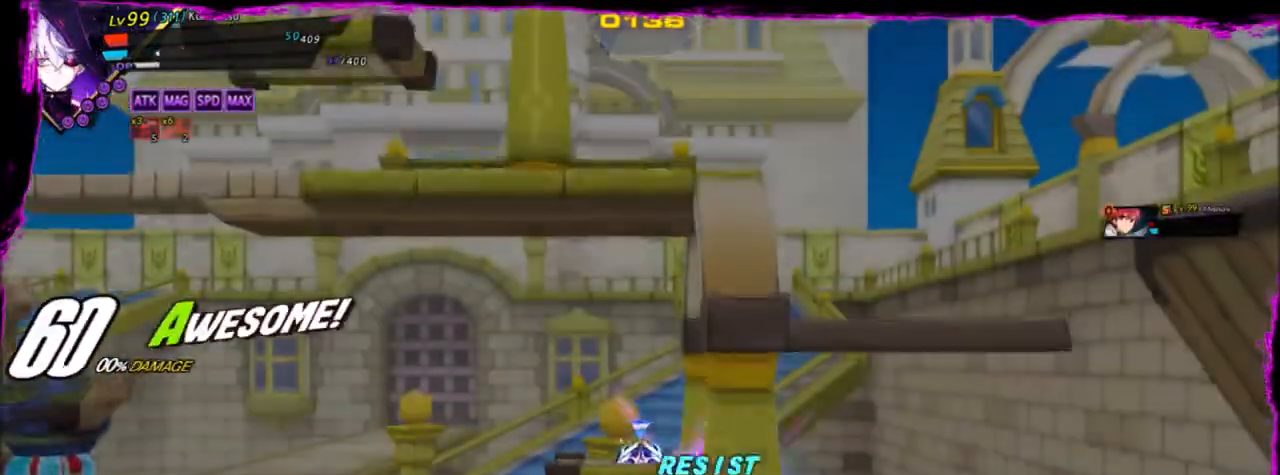
{"keys": ["left"], "events": [[67, "right", "down"], [134, "right", "up"], [167, "right", "down"], [234, "up", "down"], [234, "z", "down"], [334, "right", "up"], [334, "up", "up"], [334, "x", "down"], [367, "left", "down"], [367, "z", "up"], [401, "x", "up"]]}
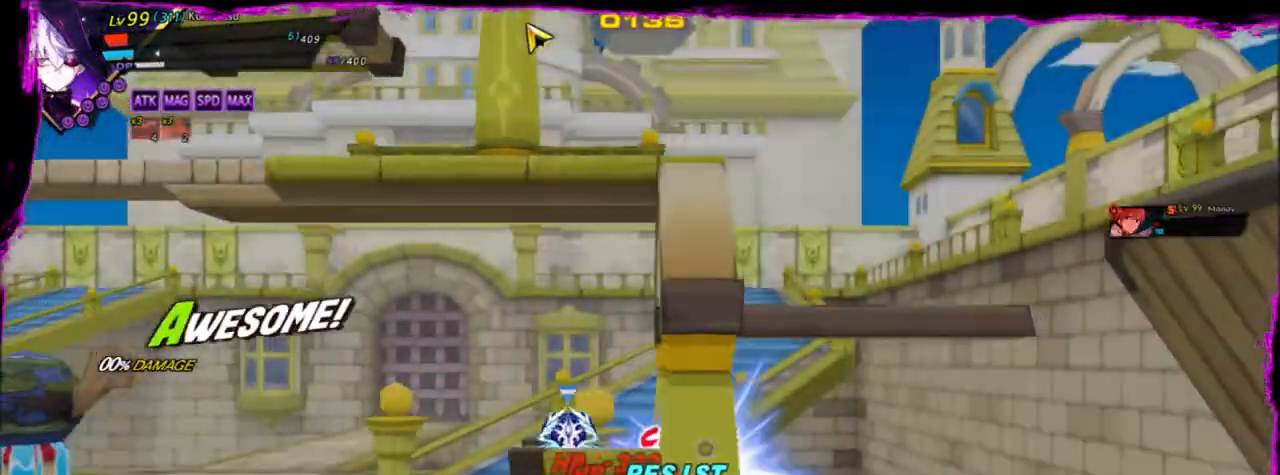
{"keys": ["left", "x"], "events": [[200, "right", "down"], [233, "left", "up"], [300, "right", "up"], [333, "right", "down"], [367, "up", "down"], [434, "z", "down"], [467, "left", "down"], [467, "x", "down"], [500, "right", "up"], [500, "up", "up"], [500, "z", "up"]]}
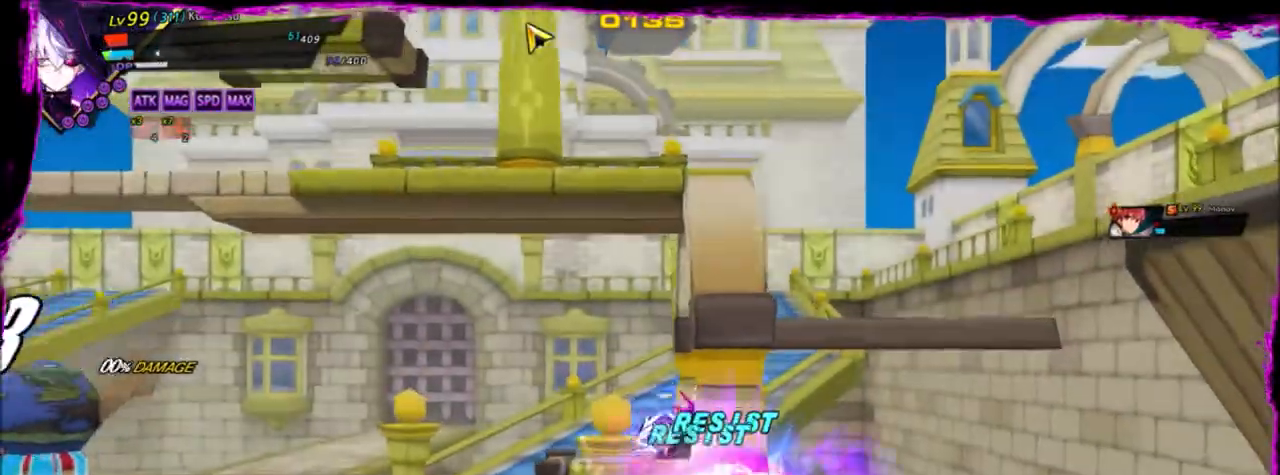
{"keys": [], "events": [[100, "x", "up"], [401, "right", "down"], [434, "left", "up"], [501, "right", "up"]]}
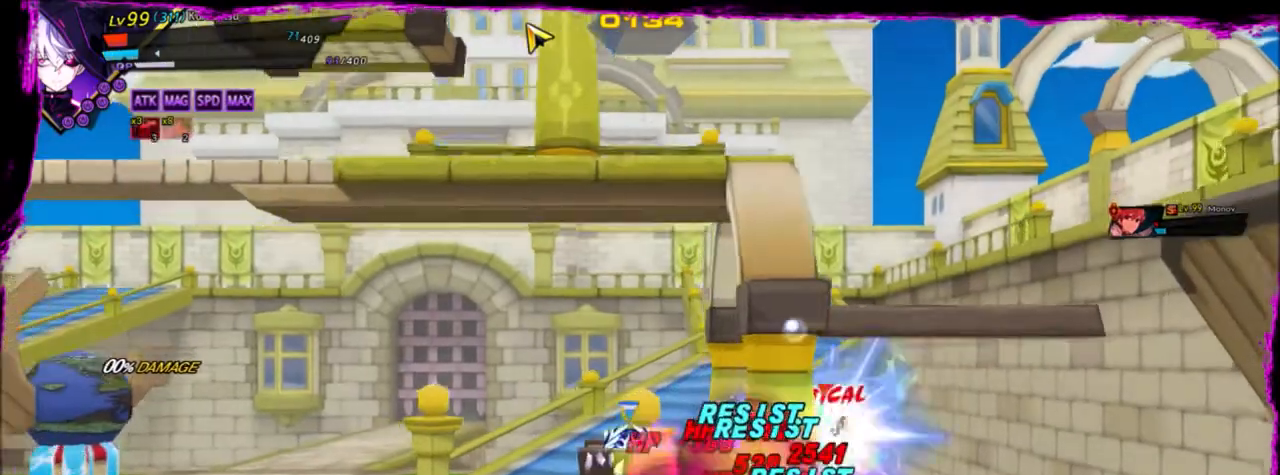
{"keys": ["left"], "events": [[33, "right", "down"], [66, "up", "down"], [66, "z", "down"], [133, "left", "down"], [167, "right", "up"], [167, "x", "down"], [200, "up", "up"], [200, "z", "up"], [267, "x", "up"]]}
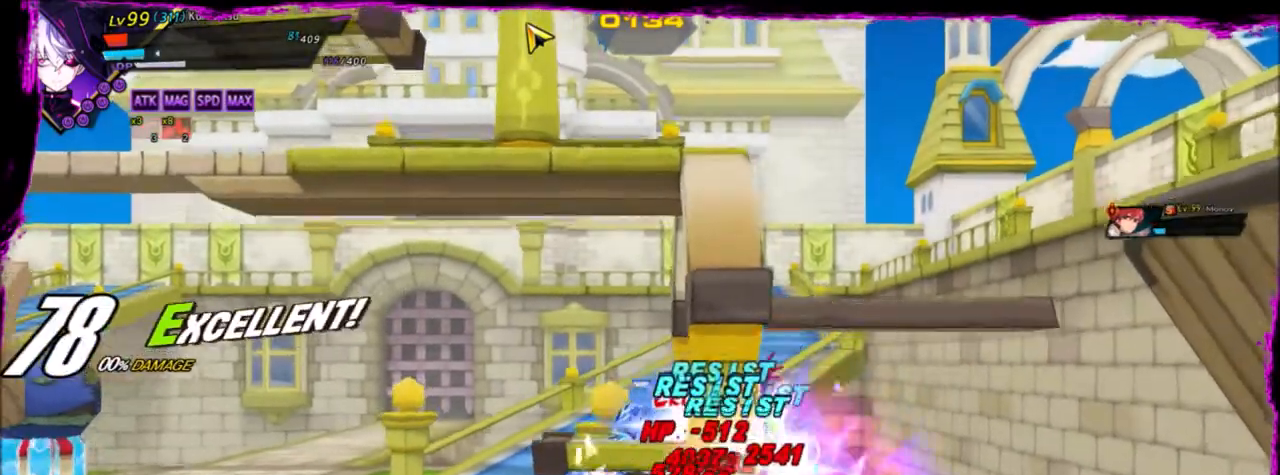
{"keys": ["left", "q", "right"], "events": [[501, "q", "down"], [501, "right", "down"]]}
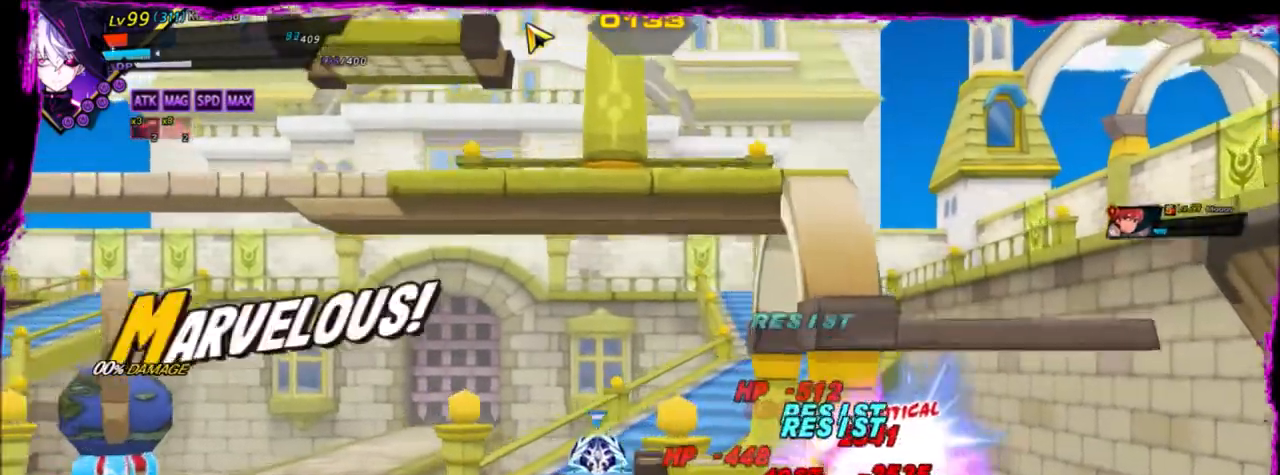
{"keys": ["right", "z"], "events": [[67, "left", "up"], [100, "q", "up"], [467, "z", "down"]]}
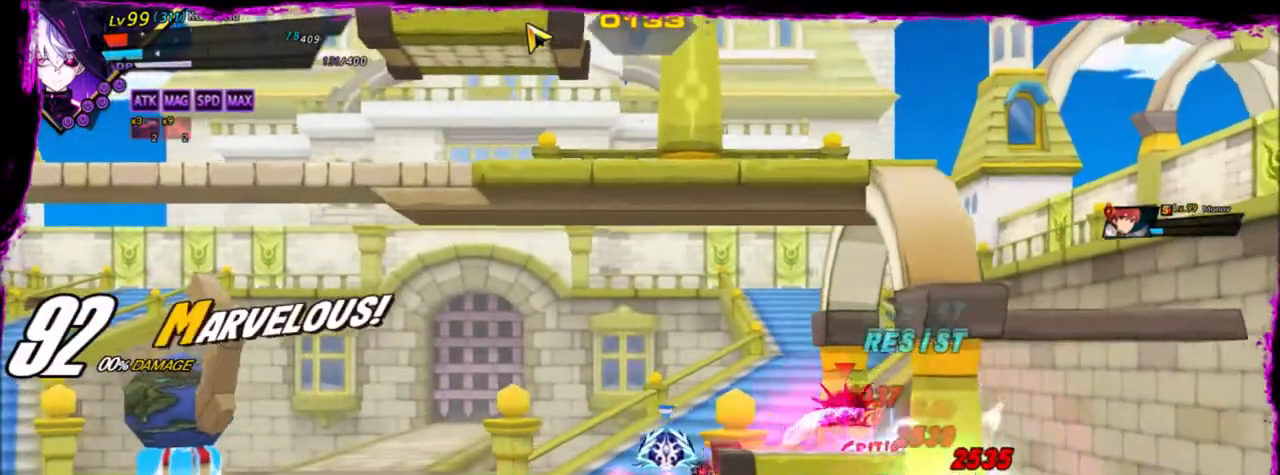
{"keys": ["right", "z"], "events": [[67, "z", "up"], [100, "z", "down"], [200, "z", "up"], [267, "z", "down"], [334, "z", "up"], [401, "z", "down"]]}
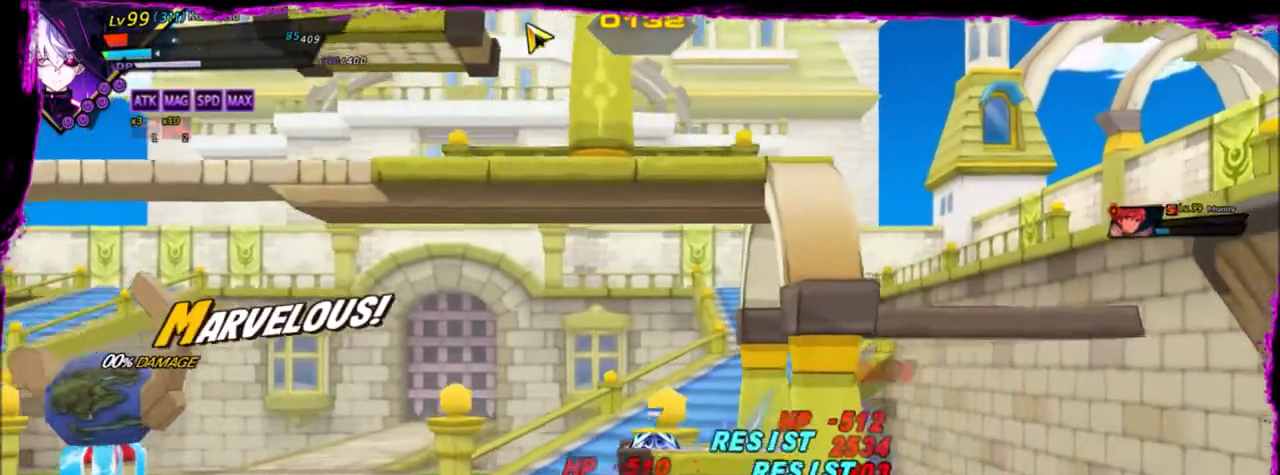
{"keys": ["right"], "events": [[66, "z", "up"]]}
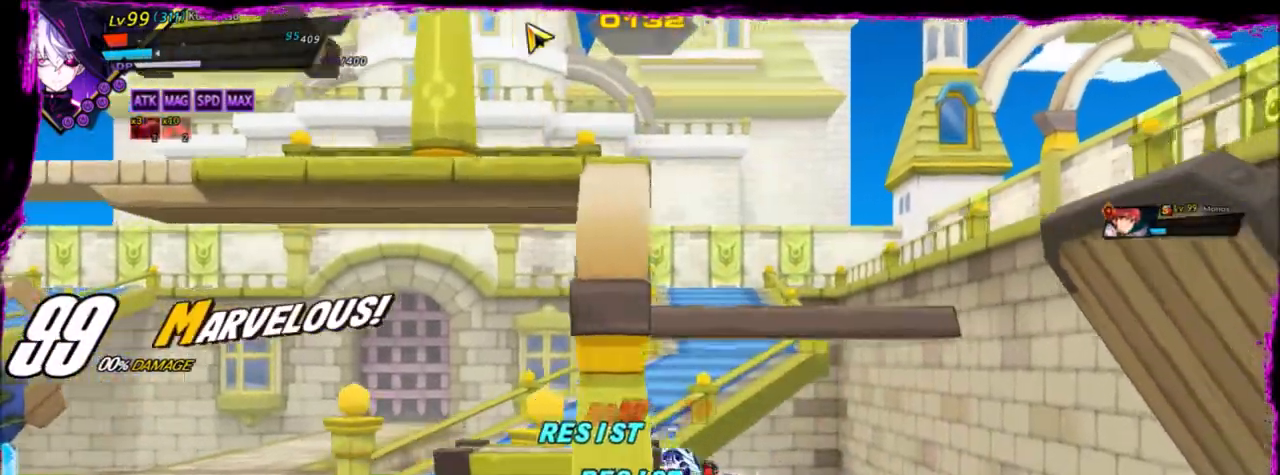
{"keys": ["right"], "events": [[167, "z", "down"], [367, "c", "down"], [367, "z", "up"], [467, "c", "up"]]}
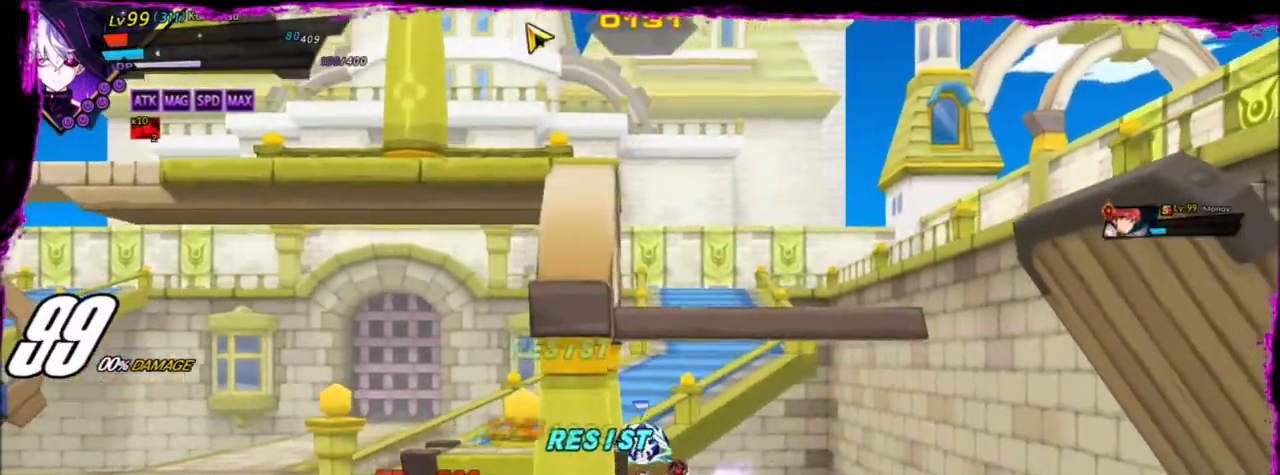
{"keys": ["left"], "events": [[200, "up", "down"], [267, "left", "down"], [333, "right", "up"], [367, "up", "up"], [400, "left", "up"], [467, "left", "down"]]}
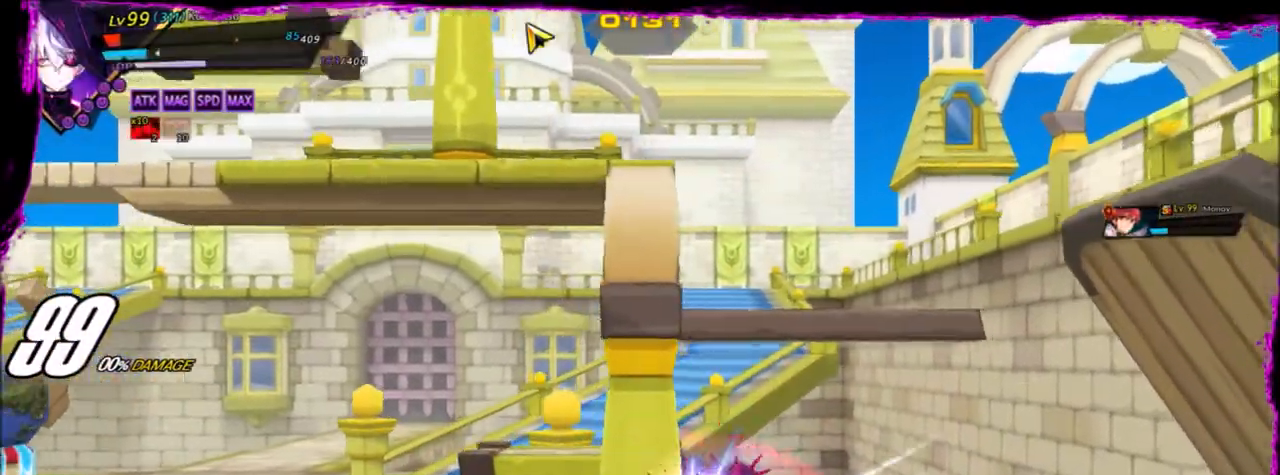
{"keys": ["right"], "events": [[134, "right", "down"], [167, "left", "up"], [267, "w", "down"], [367, "w", "up"], [401, "w", "down"], [501, "w", "up"]]}
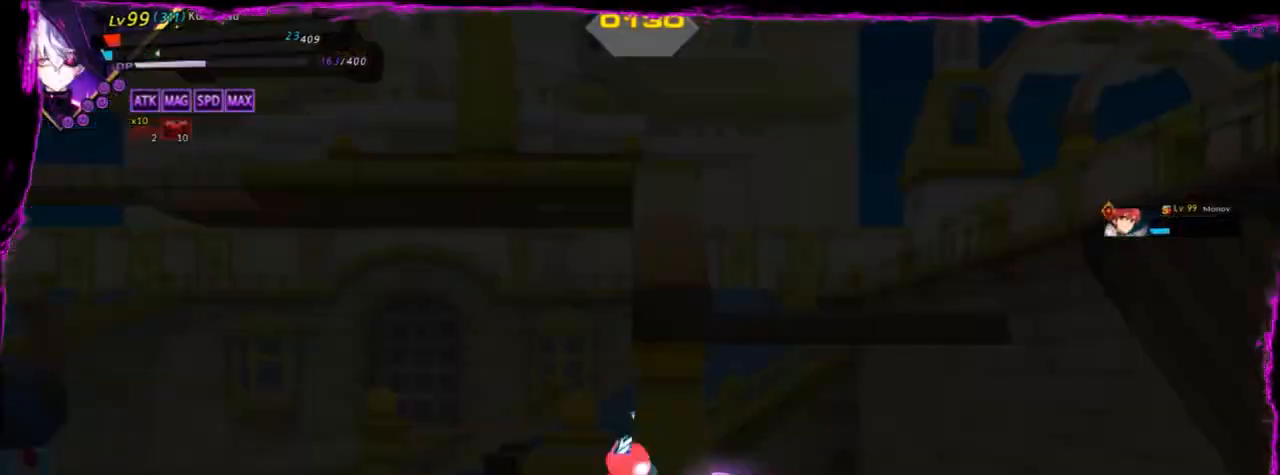
{"keys": ["right"], "events": [[66, "w", "down"], [200, "w", "up"], [233, "w", "down"], [333, "w", "up"], [367, "w", "down"], [500, "w", "up"]]}
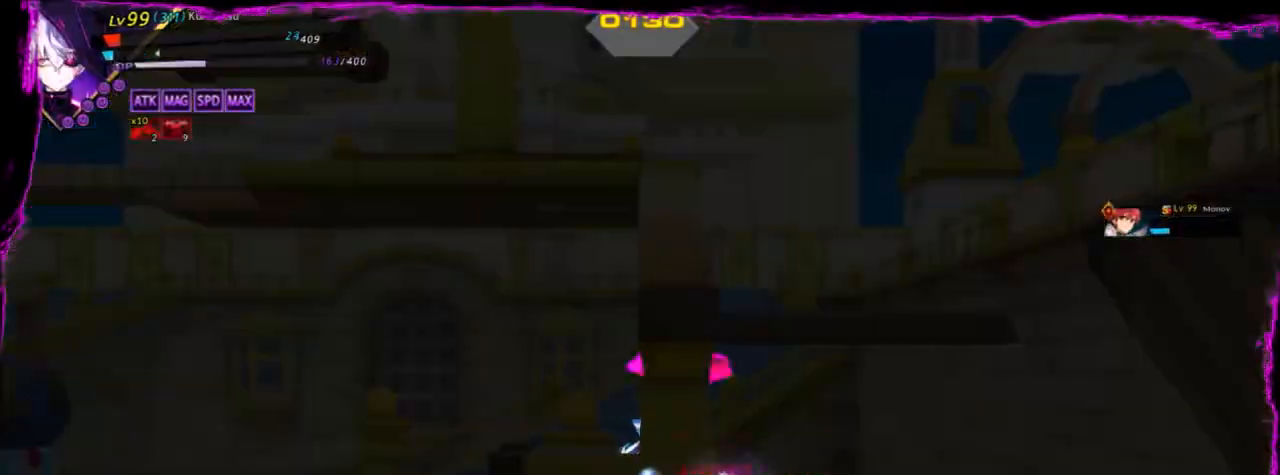
{"keys": ["right", "z"], "events": [[67, "w", "down"], [334, "w", "up"], [467, "z", "down"]]}
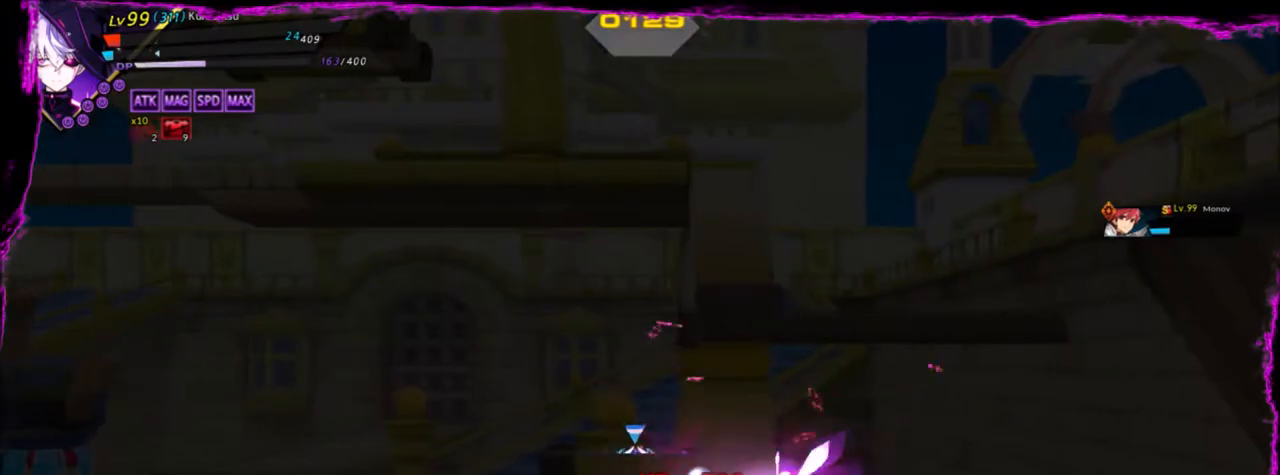
{"keys": ["left"], "events": [[67, "z", "up"], [300, "up", "down"], [333, "left", "down"], [400, "right", "up"], [434, "up", "up"]]}
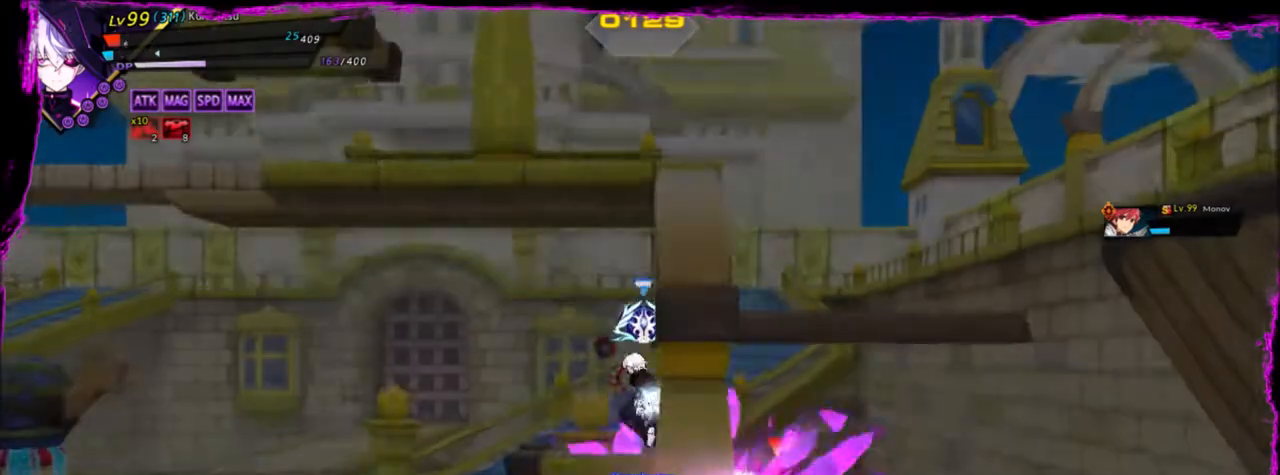
{"keys": ["down", "right", "z"], "events": [[67, "up", "down"], [167, "right", "down"], [200, "left", "up"], [200, "up", "up"], [301, "down", "down"], [401, "z", "down"]]}
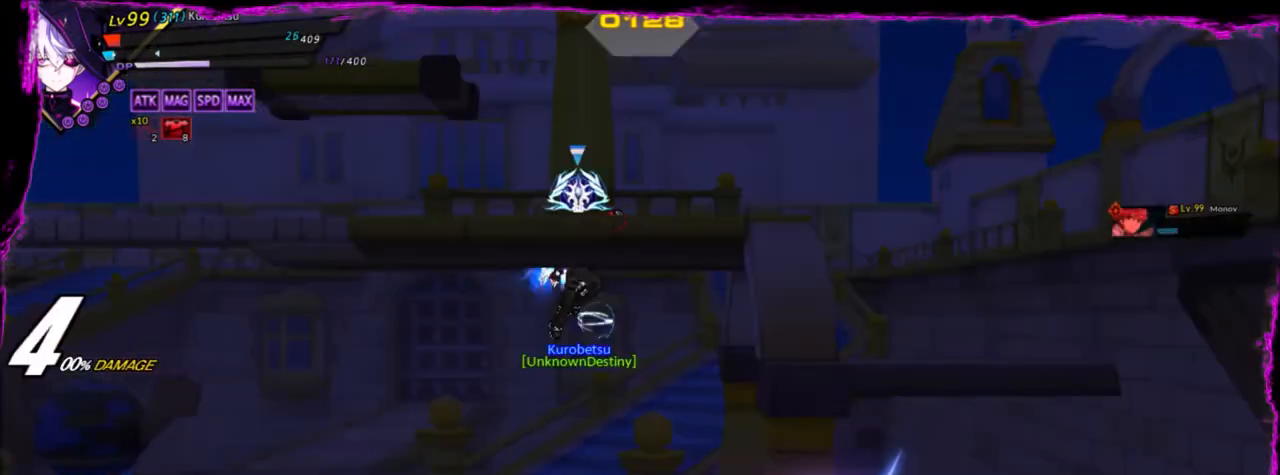
{"keys": ["right"], "events": [[100, "z", "up"], [167, "down", "up"]]}
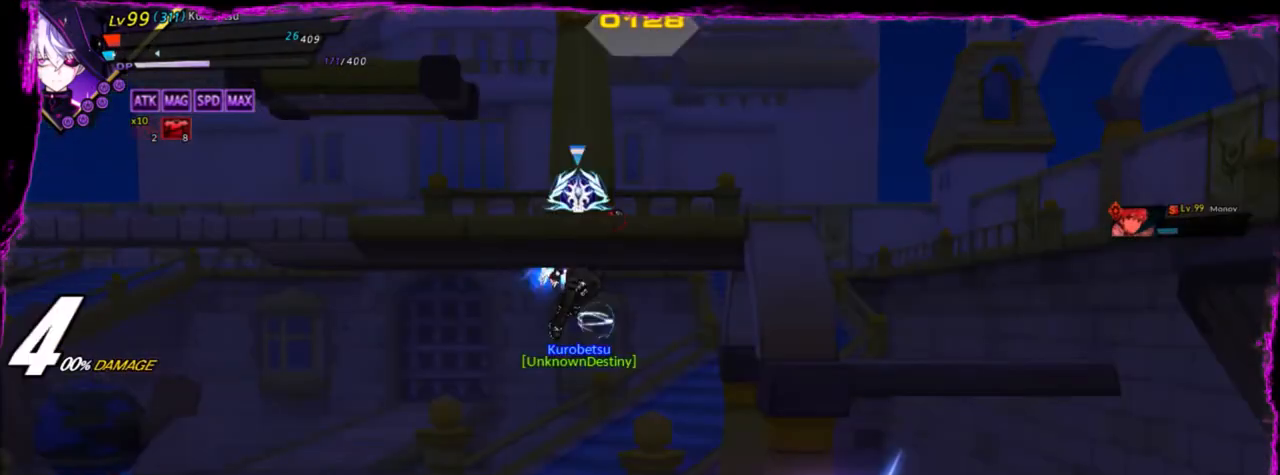
{"keys": ["down", "right"], "events": [[67, "down", "down"]]}
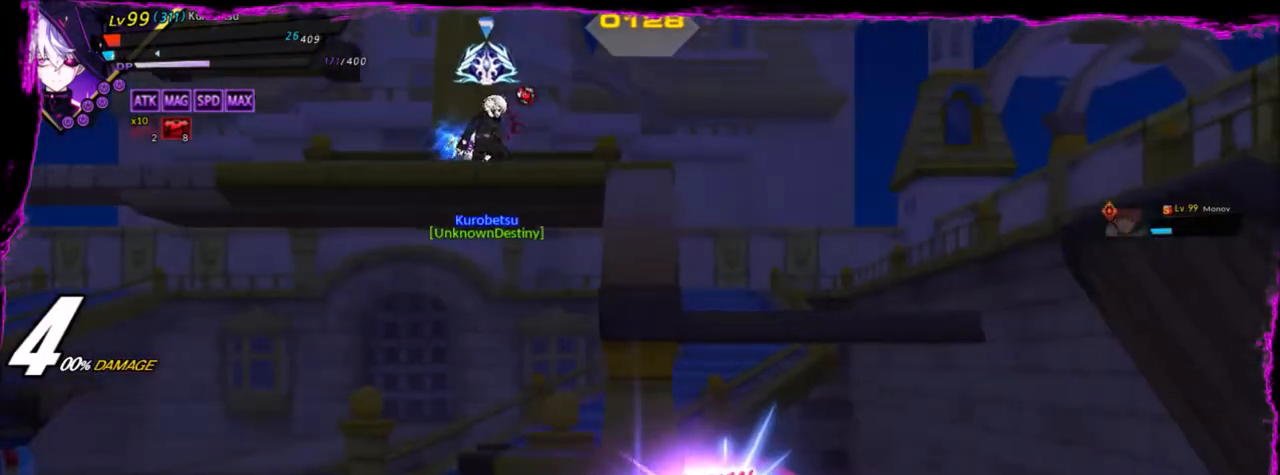
{"keys": ["down", "right"], "events": []}
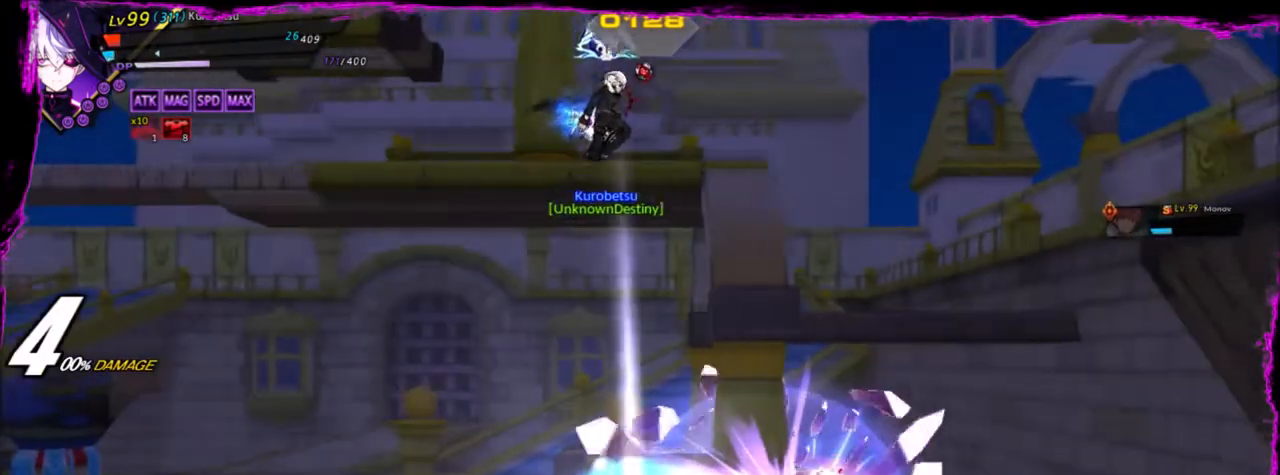
{"keys": [], "events": [[67, "down", "up"], [200, "right", "up"]]}
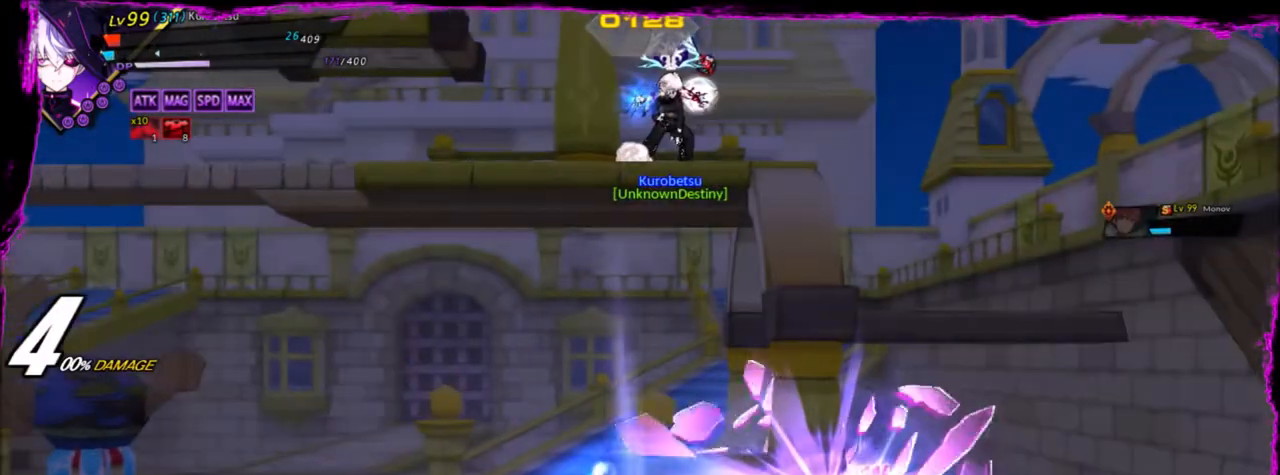
{"keys": ["down", "up"], "events": [[234, "down", "down"], [234, "up", "down"], [301, "x", "down"], [367, "down", "up"], [367, "up", "up"], [434, "x", "up"], [501, "down", "down"], [501, "up", "down"]]}
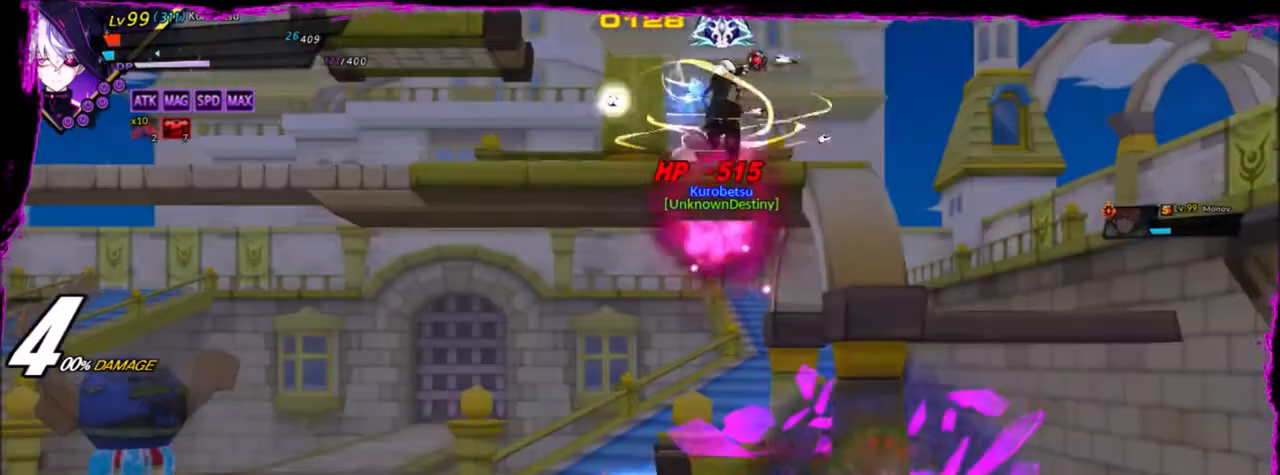
{"keys": [], "events": [[67, "x", "down"], [100, "down", "up"], [100, "up", "up"], [133, "down", "down"], [133, "x", "up"], [200, "up", "down"], [233, "x", "down"], [334, "up", "up"], [334, "x", "up"], [367, "up", "down"], [400, "x", "down"], [467, "down", "up"], [467, "up", "up"], [467, "x", "up"]]}
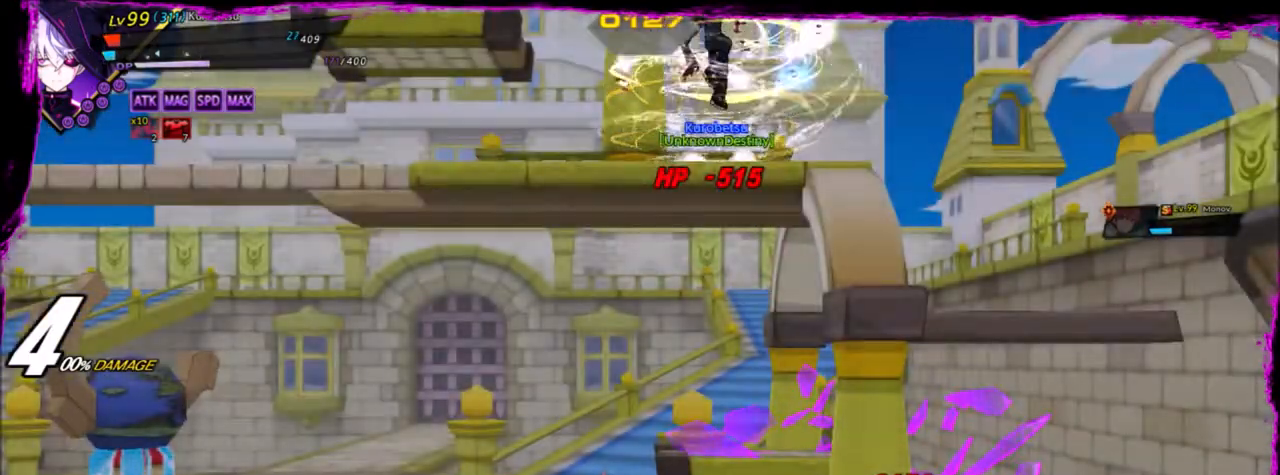
{"keys": ["down", "up"], "events": [[468, "down", "down"], [468, "up", "down"]]}